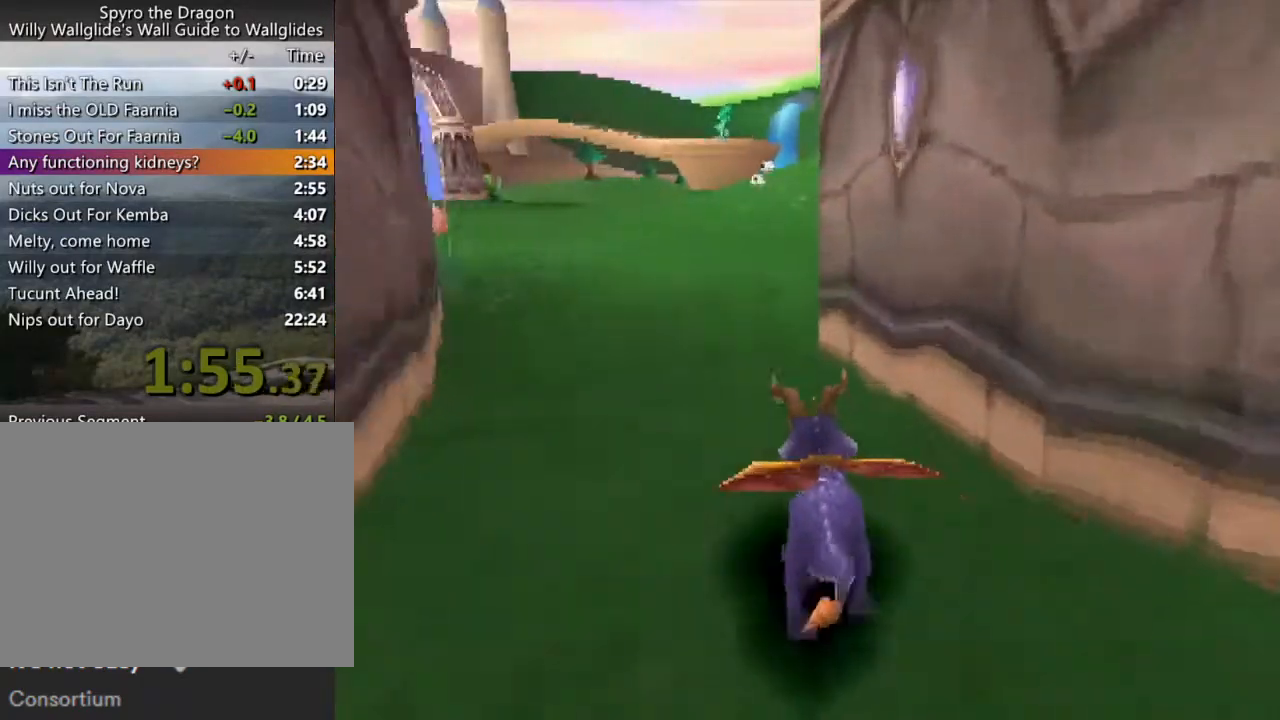
Gameplay with a controller (PlayStation layout); each line is a JSON object with the inputs held at the frame after it. "events" lists button and stick changes between this image and that frame as [ms after this image, input, new state], when the widget could be followed in between. Not read: L3 R3 right_stick.
{"buttons": ["SQUARE"], "left_stick": "center", "events": [[200, "left_stick", "right"], [333, "left_stick", "center"]]}
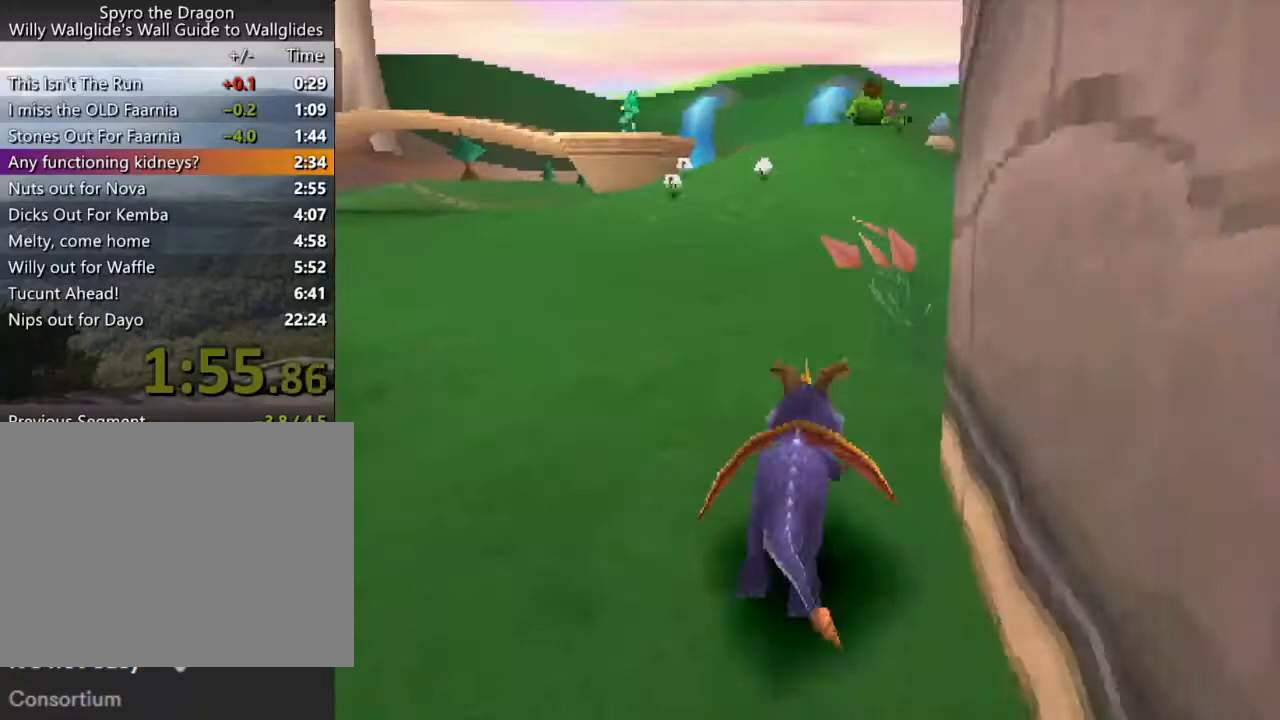
{"buttons": ["SQUARE"], "left_stick": "center", "events": [[133, "left_stick", "right"], [233, "left_stick", "center"]]}
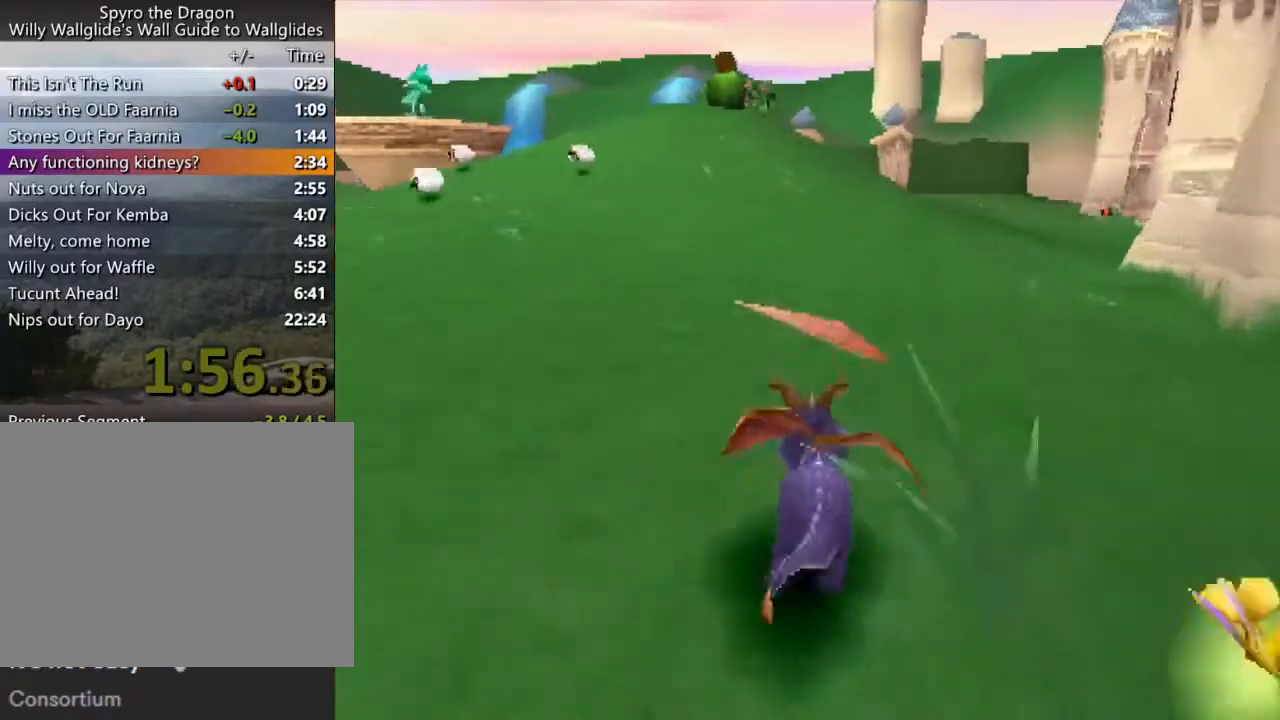
{"buttons": ["SQUARE"], "left_stick": "center", "events": [[33, "left_stick", "up"], [100, "left_stick", "center"], [300, "left_stick", "up"], [367, "left_stick", "center"]]}
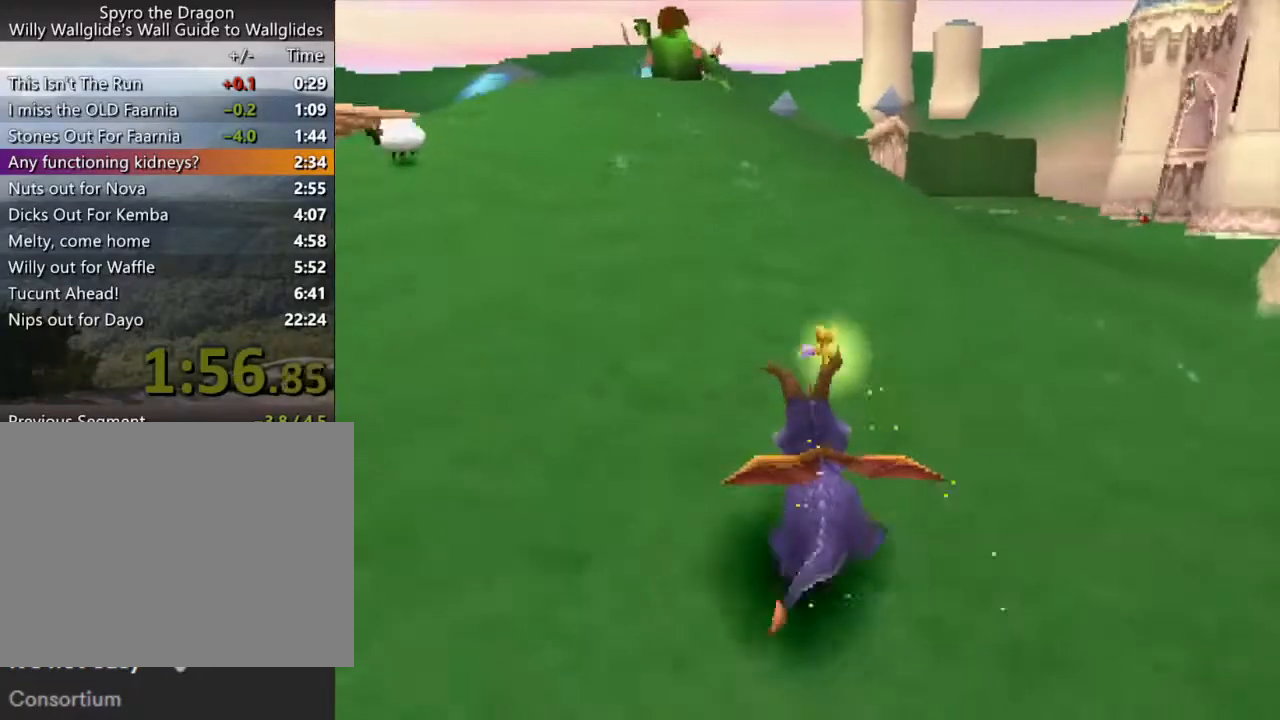
{"buttons": ["CROSS", "SQUARE"], "left_stick": "up-left", "events": [[133, "CROSS", "down"], [500, "left_stick", "up-left"]]}
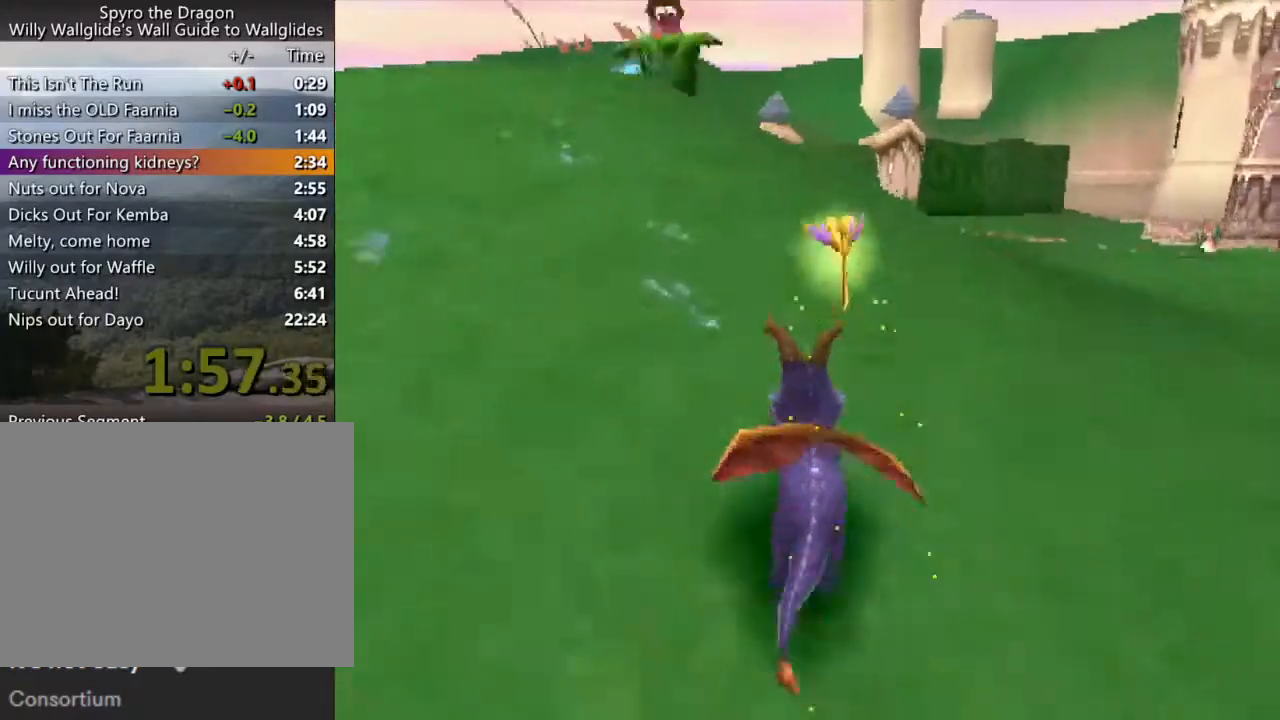
{"buttons": [], "left_stick": "up", "events": [[33, "CROSS", "up"], [33, "SQUARE", "up"], [67, "left_stick", "up"], [133, "CROSS", "down"], [133, "SQUARE", "down"], [200, "CROSS", "up"], [200, "SQUARE", "up"], [267, "CROSS", "down"], [300, "SQUARE", "down"], [367, "CROSS", "up"], [367, "SQUARE", "up"], [433, "CROSS", "down"], [433, "SQUARE", "down"], [500, "CROSS", "up"], [500, "SQUARE", "up"]]}
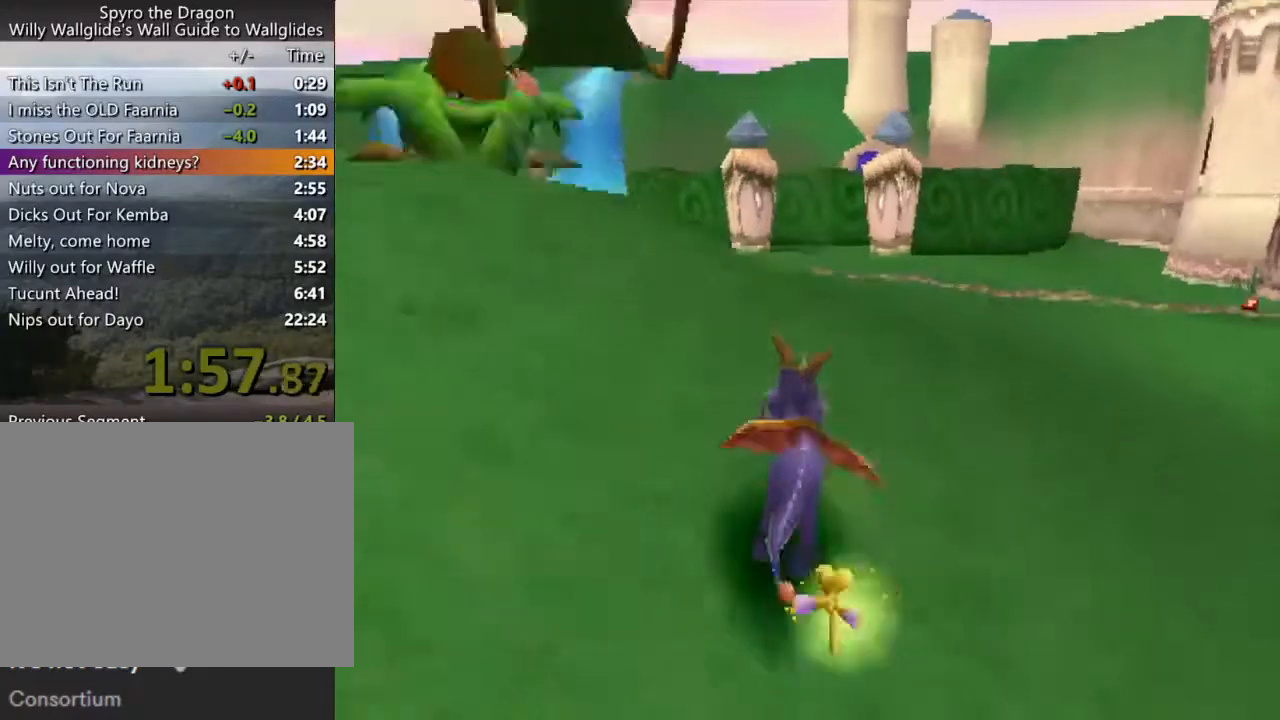
{"buttons": ["SQUARE"], "left_stick": "center", "events": [[33, "CROSS", "down"], [133, "CROSS", "up"], [200, "CROSS", "down"], [233, "SQUARE", "down"], [267, "CROSS", "up"], [300, "left_stick", "center"]]}
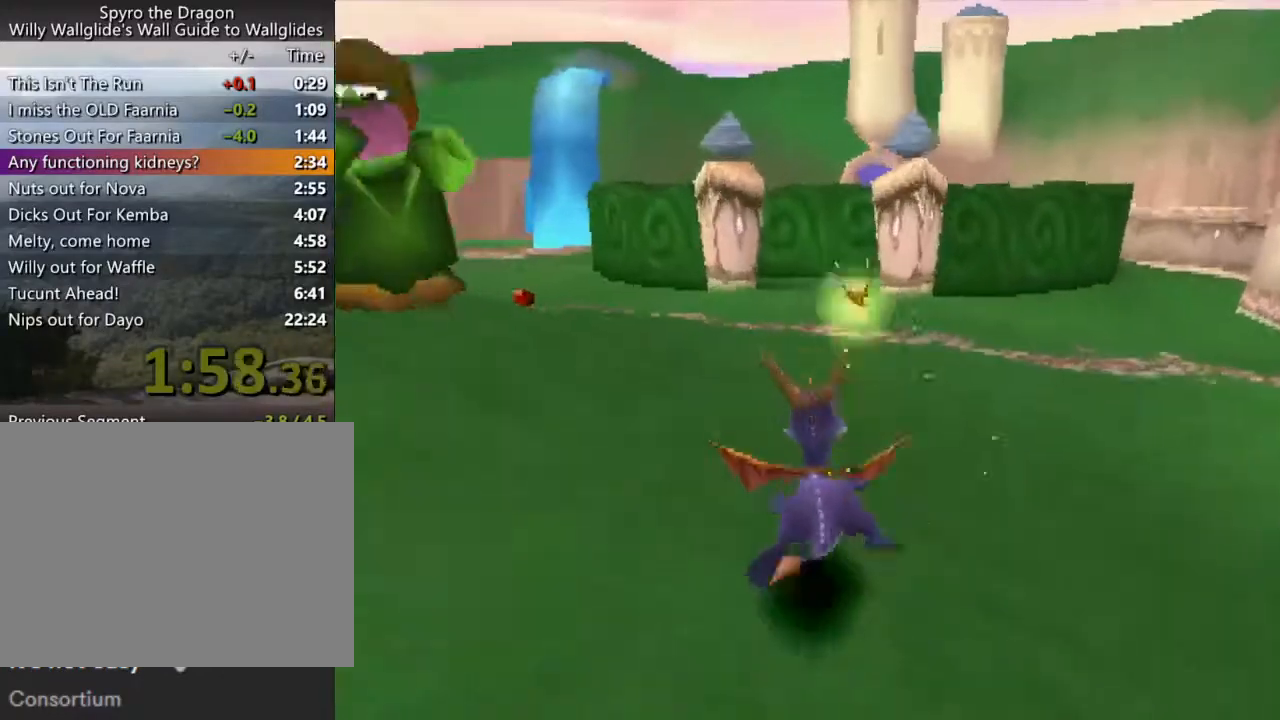
{"buttons": ["SQUARE"], "left_stick": "center", "events": [[67, "left_stick", "up-left"], [133, "left_stick", "center"]]}
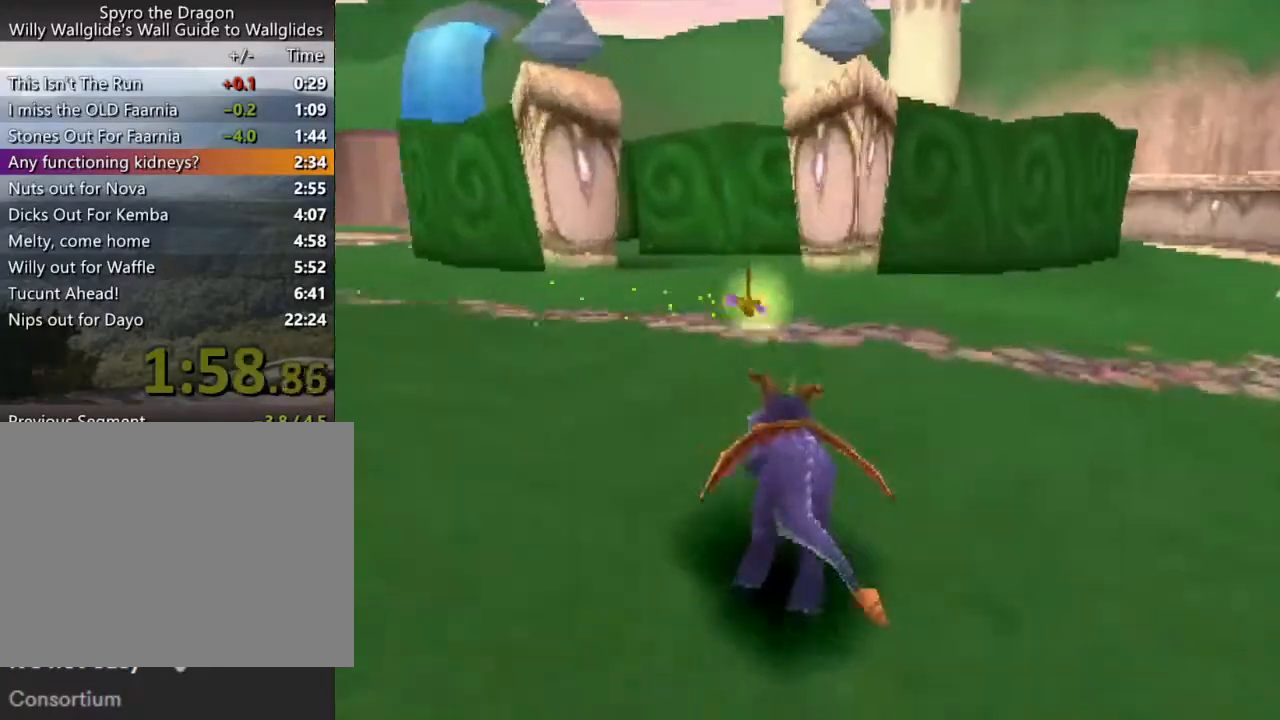
{"buttons": ["SQUARE"], "left_stick": "center", "events": [[267, "left_stick", "up-left"], [333, "left_stick", "center"]]}
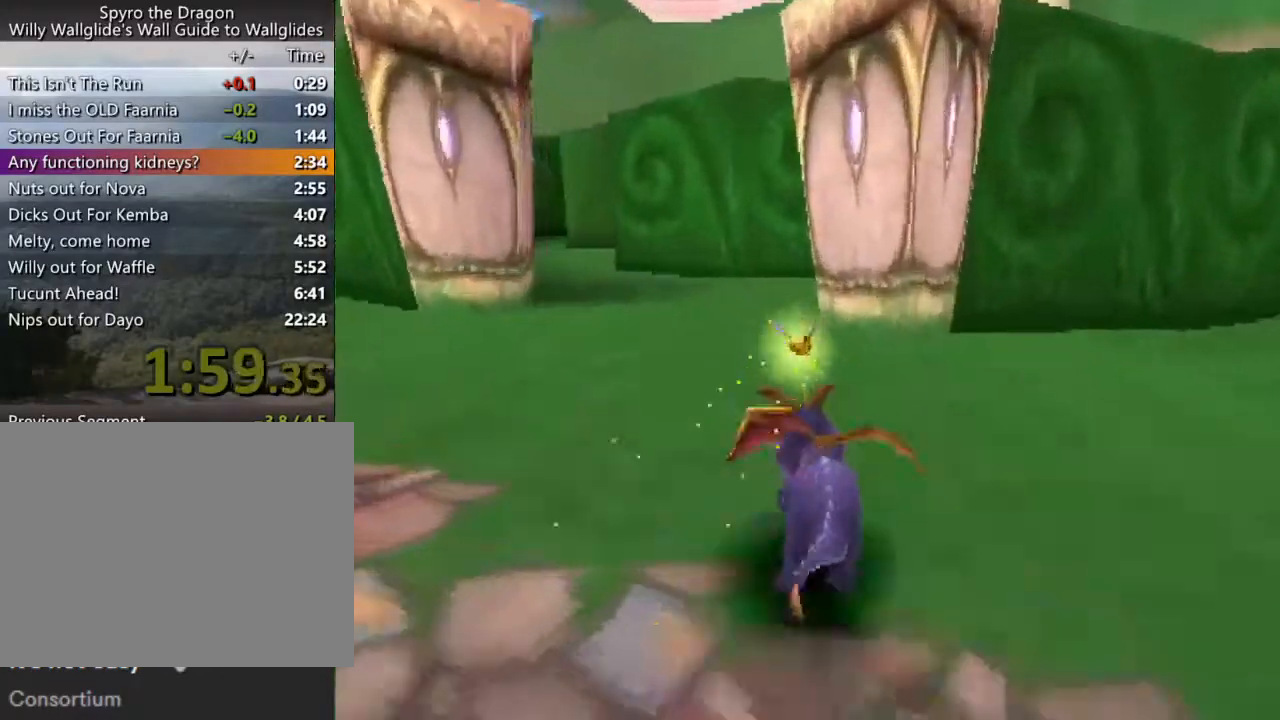
{"buttons": [], "left_stick": "right", "events": [[200, "left_stick", "up-left"], [267, "left_stick", "center"], [367, "left_stick", "right"], [467, "SQUARE", "up"]]}
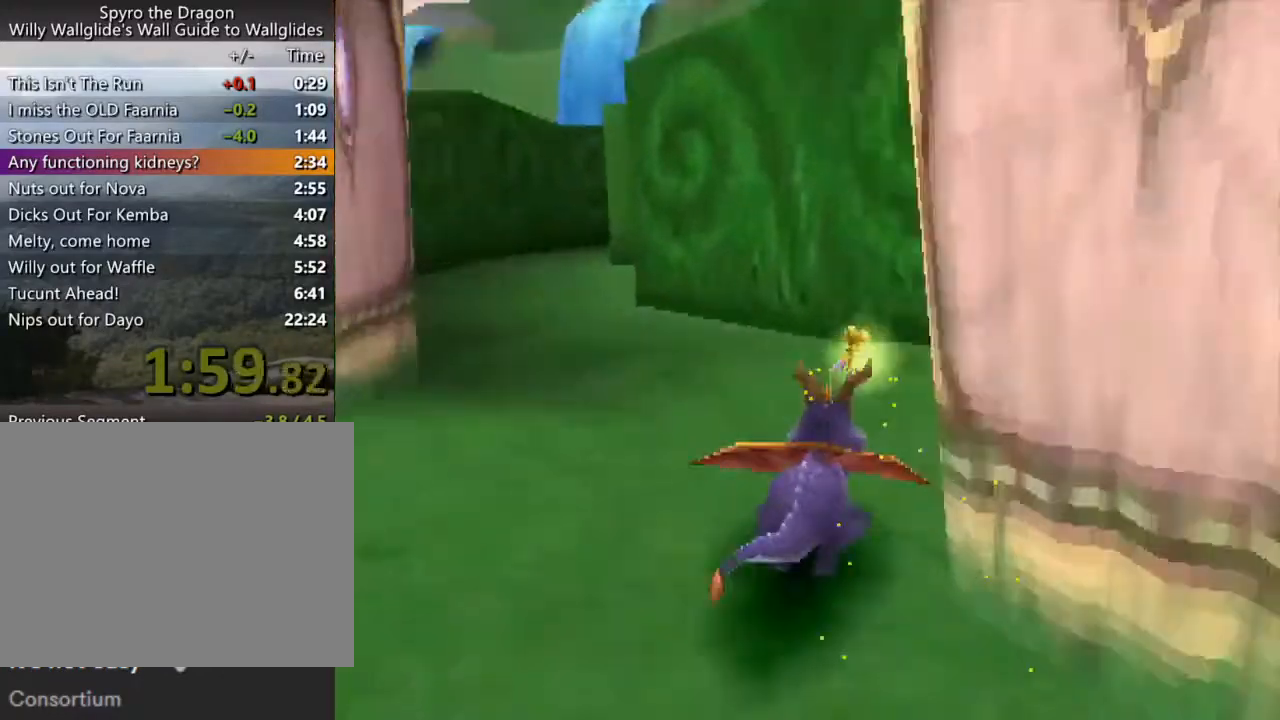
{"buttons": ["CROSS", "SQUARE"], "left_stick": "left", "events": [[67, "CROSS", "down"], [100, "SQUARE", "down"], [133, "CROSS", "up"], [300, "left_stick", "up-left"], [433, "left_stick", "left"], [467, "CROSS", "down"]]}
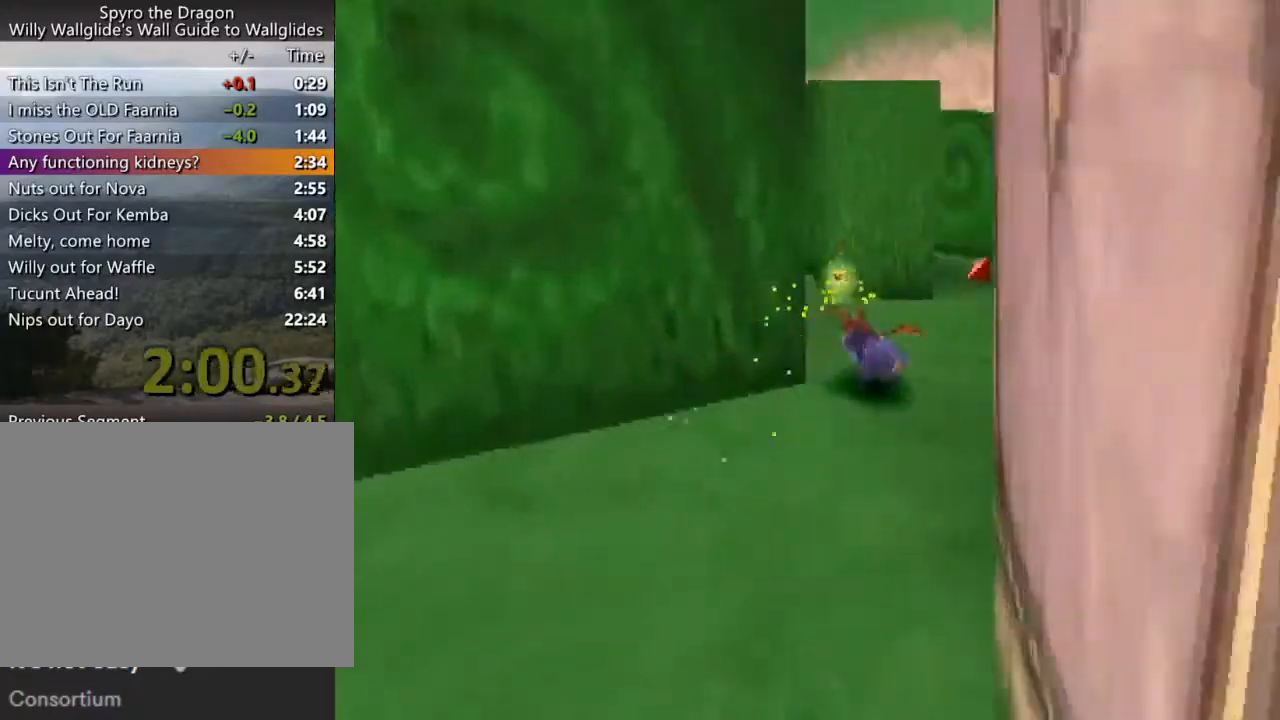
{"buttons": ["CROSS", "SQUARE"], "left_stick": "right", "events": [[133, "CROSS", "up"], [133, "left_stick", "center"], [233, "CROSS", "down"], [267, "left_stick", "up-left"], [333, "left_stick", "center"], [367, "CROSS", "up"], [433, "left_stick", "right"], [500, "CROSS", "down"]]}
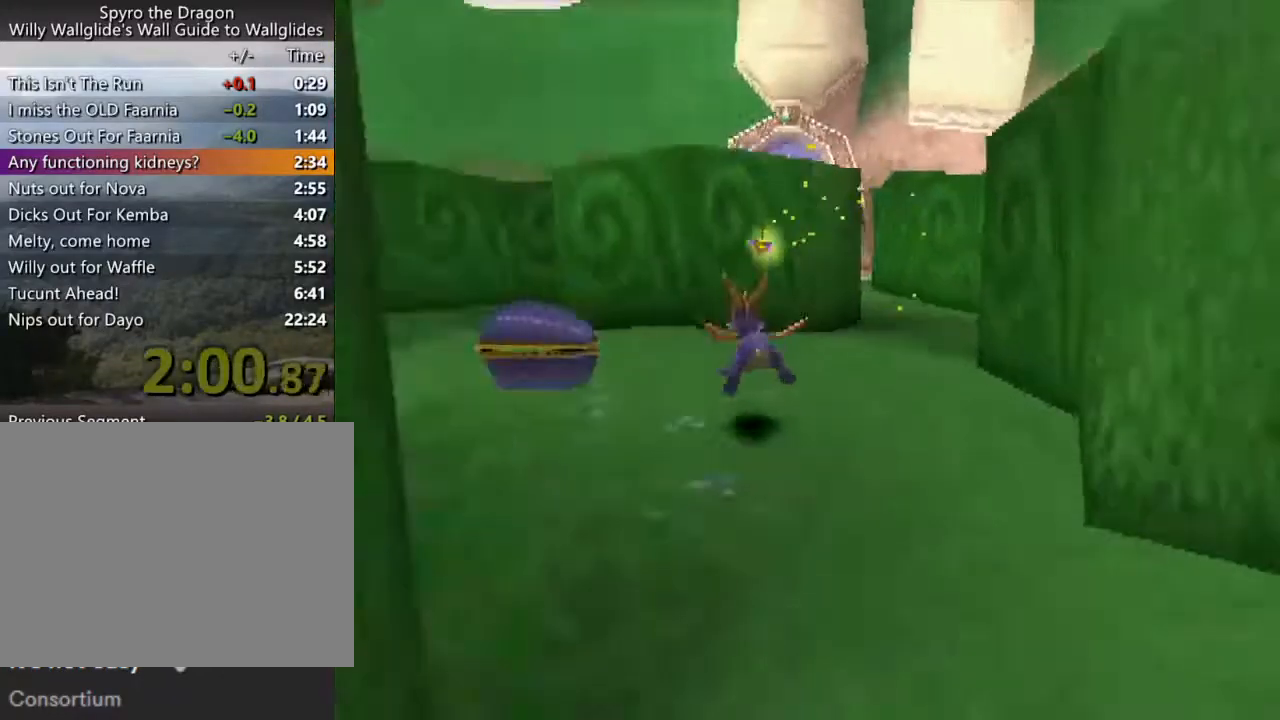
{"buttons": ["SQUARE"], "left_stick": "left", "events": [[133, "CROSS", "up"], [200, "left_stick", "center"], [267, "CROSS", "down"], [267, "left_stick", "right"], [400, "CROSS", "up"], [500, "left_stick", "left"]]}
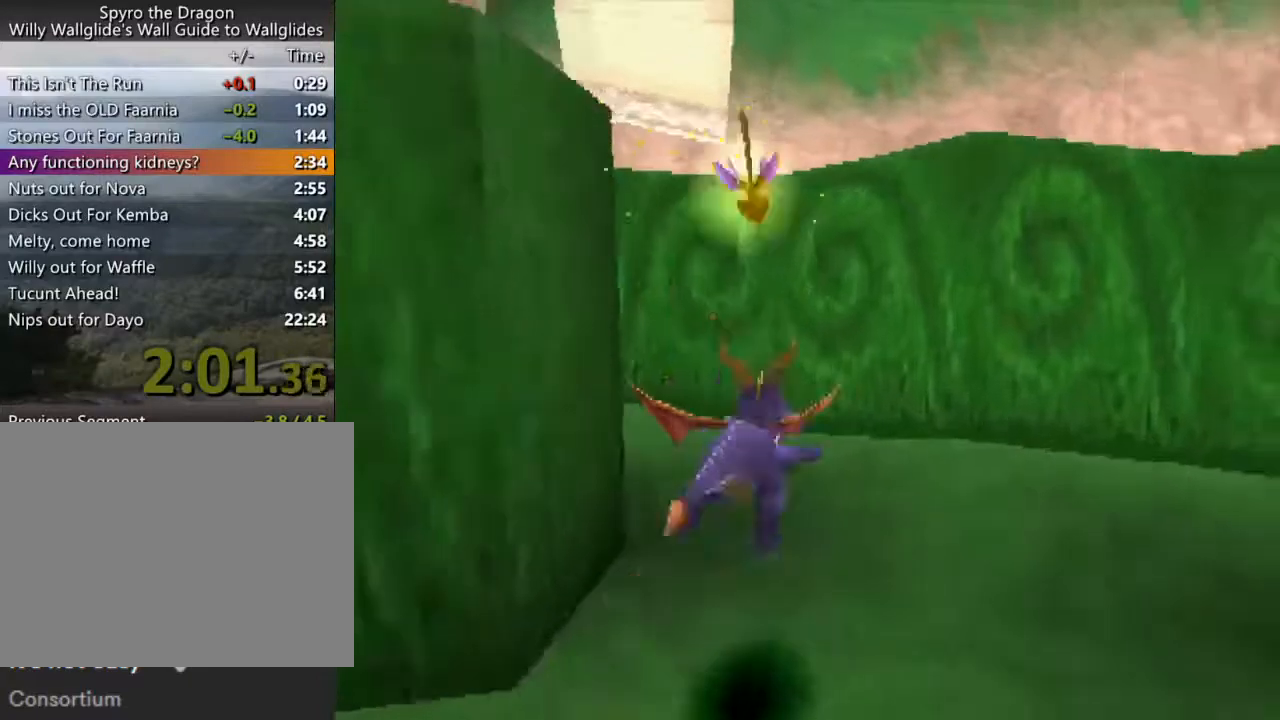
{"buttons": ["SQUARE"], "left_stick": "center", "events": [[33, "CROSS", "down"], [200, "CROSS", "up"], [367, "left_stick", "center"]]}
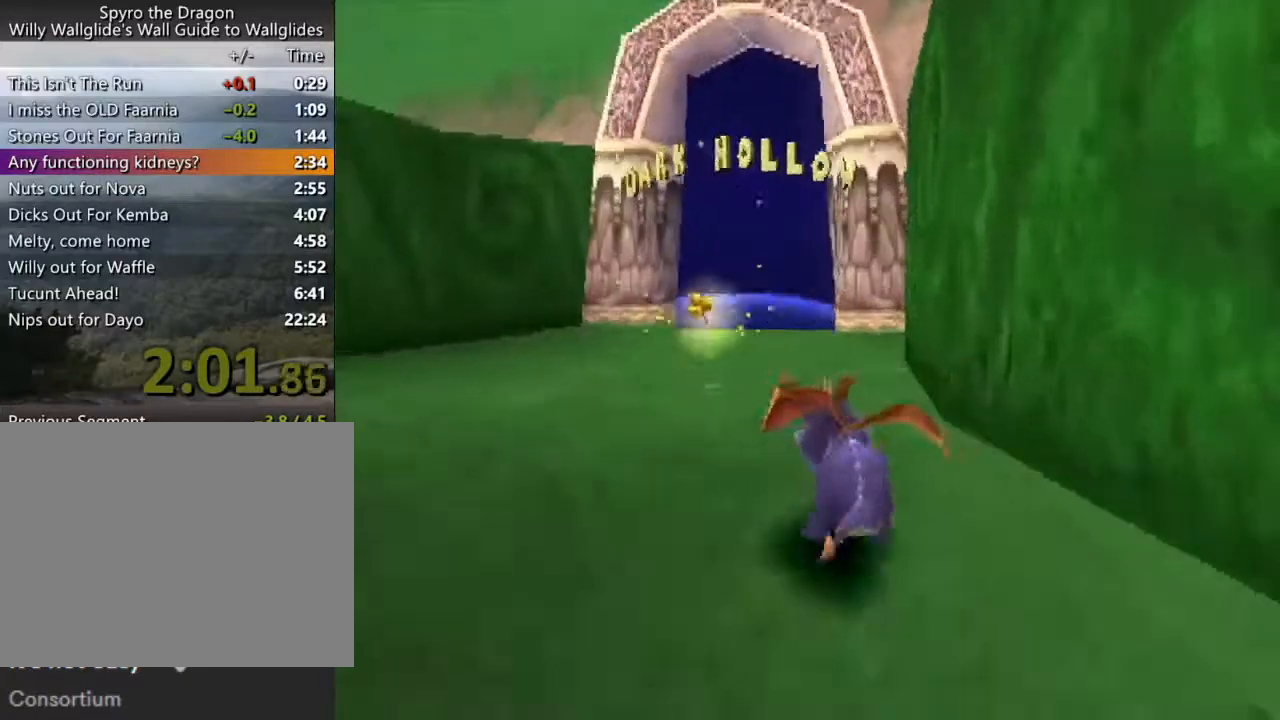
{"buttons": ["SQUARE"], "left_stick": "center", "events": []}
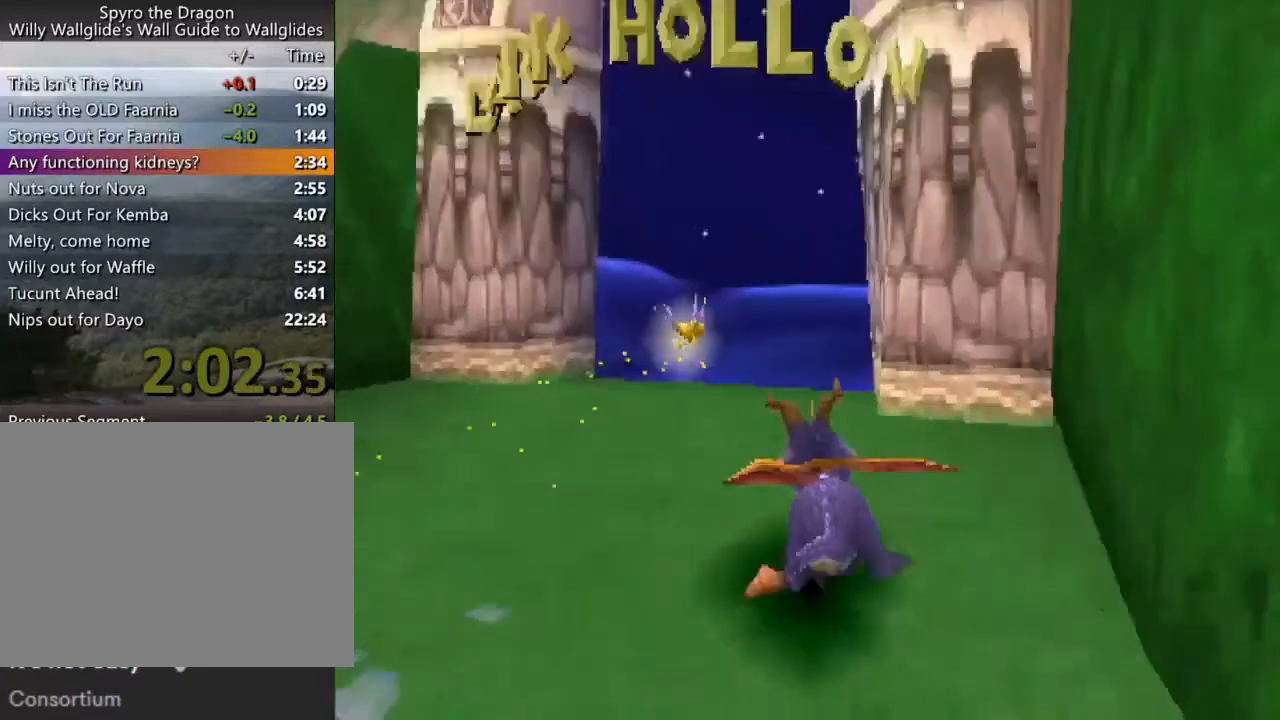
{"buttons": [], "left_stick": "center", "events": [[100, "CROSS", "down"], [133, "left_stick", "right"], [233, "SQUARE", "up"], [267, "CROSS", "up"], [267, "left_stick", "center"], [333, "CROSS", "down"], [433, "CROSS", "up"]]}
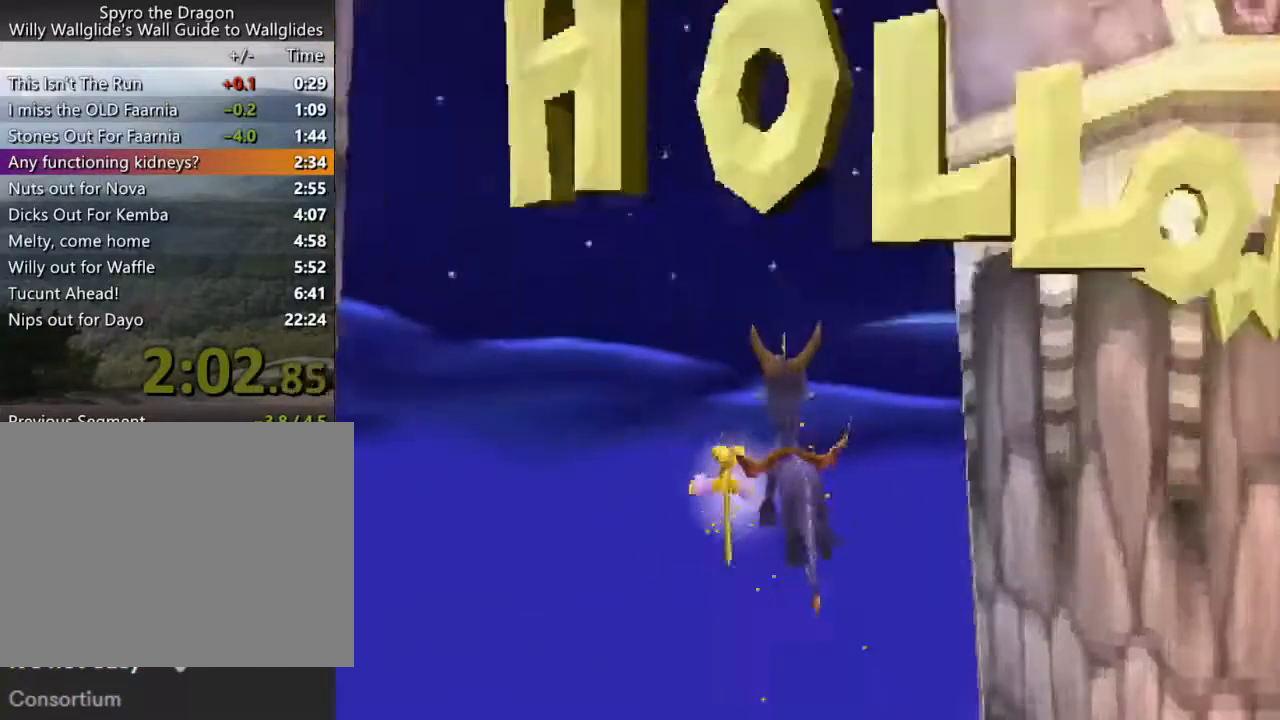
{"buttons": ["CROSS"], "left_stick": "center", "events": [[33, "CROSS", "down"], [167, "CROSS", "up"], [267, "CROSS", "down"], [367, "CROSS", "up"], [467, "CROSS", "down"]]}
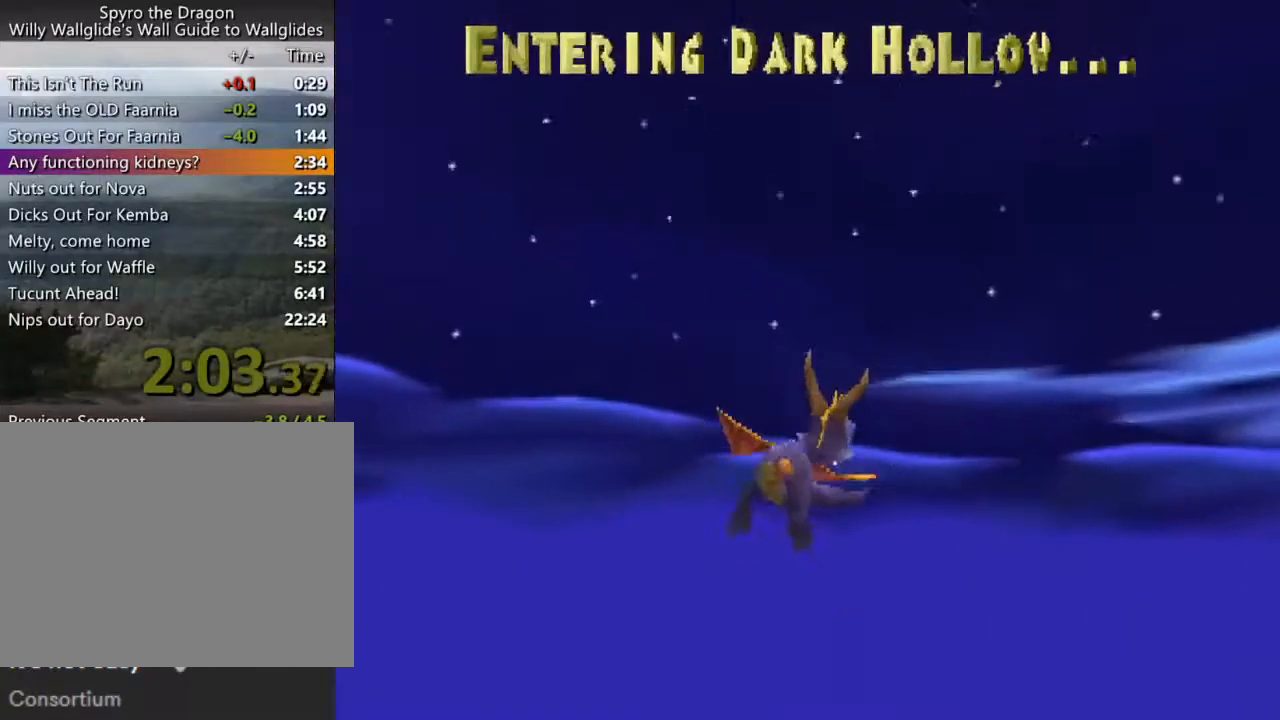
{"buttons": [], "left_stick": "center", "events": [[67, "CROSS", "up"], [167, "CROSS", "down"], [300, "CROSS", "up"], [367, "CROSS", "down"], [500, "CROSS", "up"]]}
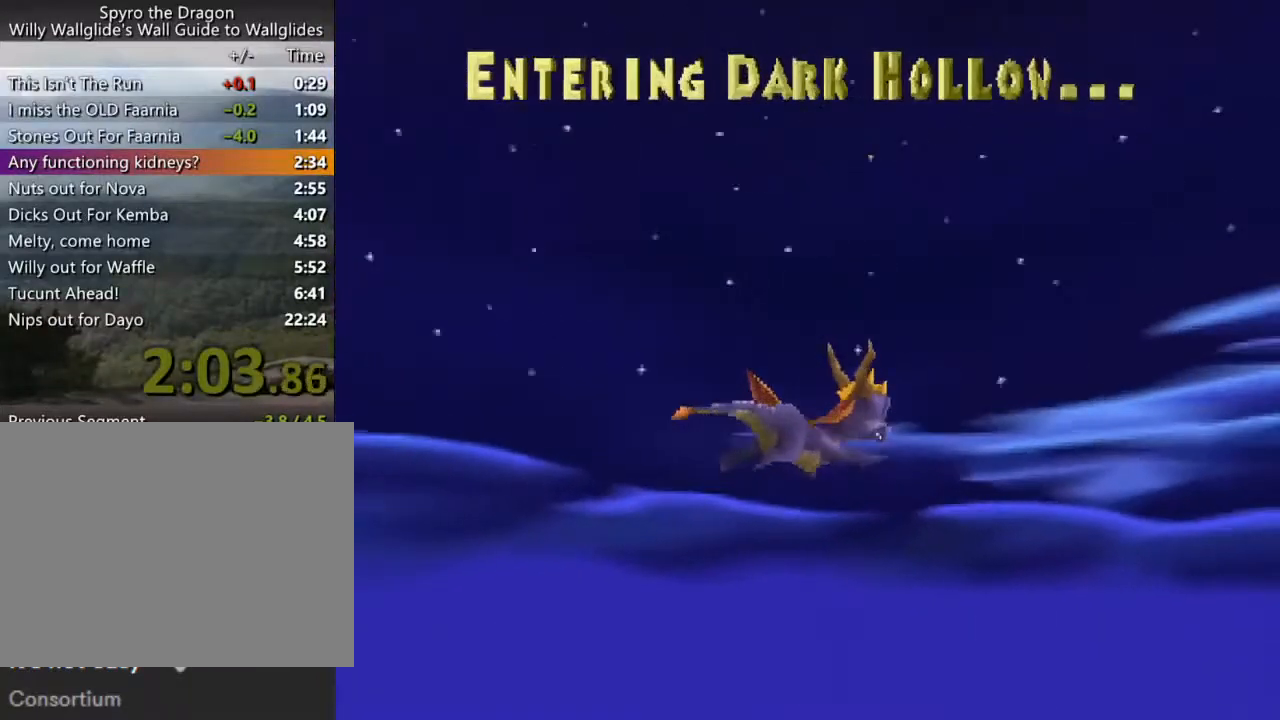
{"buttons": [], "left_stick": "center", "events": [[67, "CROSS", "down"], [200, "CROSS", "up"], [300, "CROSS", "down"], [400, "CROSS", "up"]]}
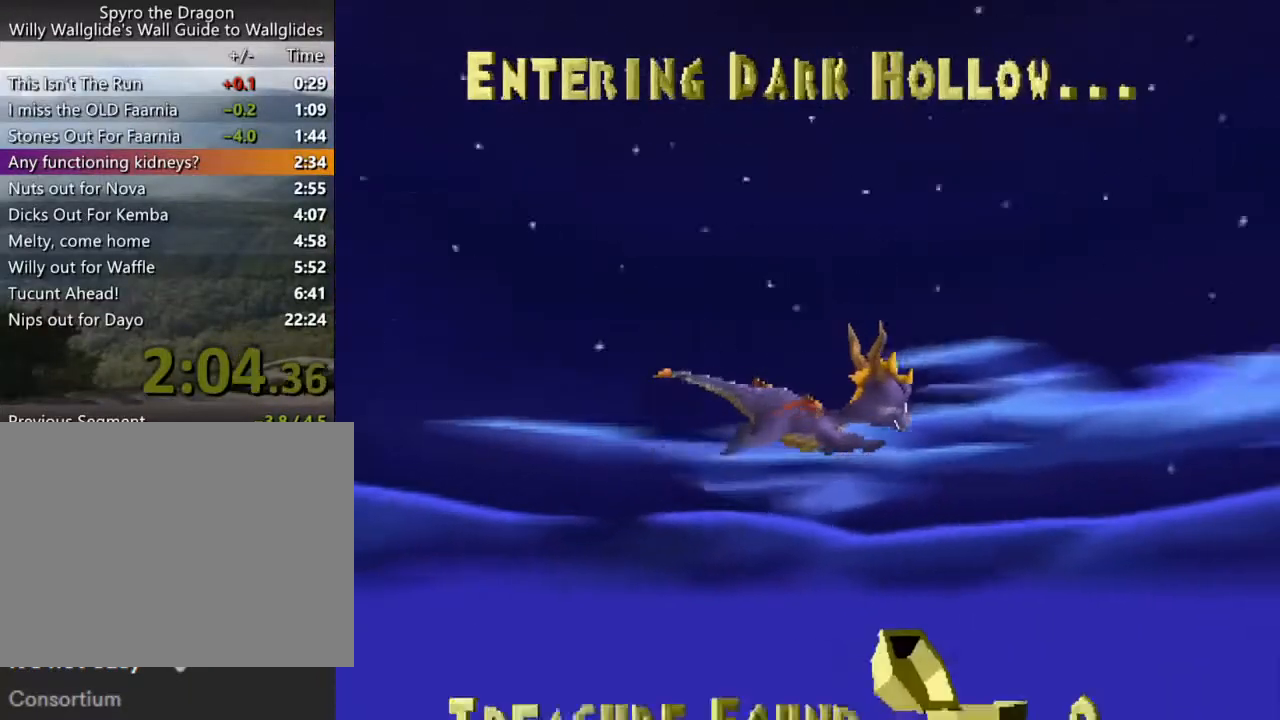
{"buttons": ["CROSS"], "left_stick": "center", "events": [[33, "CROSS", "down"], [200, "CROSS", "up"], [267, "CROSS", "down"], [433, "CROSS", "up"], [500, "CROSS", "down"]]}
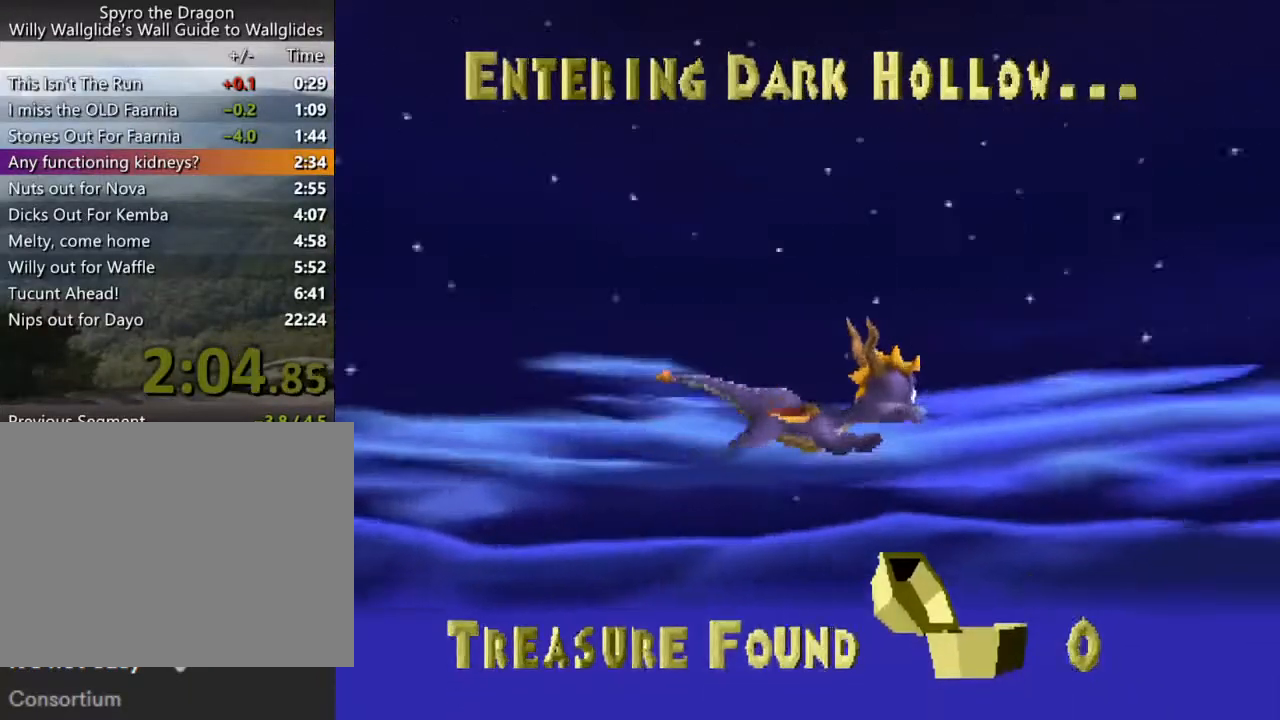
{"buttons": ["CROSS"], "left_stick": "center", "events": [[133, "CROSS", "up"], [233, "CROSS", "down"], [400, "CROSS", "up"], [467, "CROSS", "down"]]}
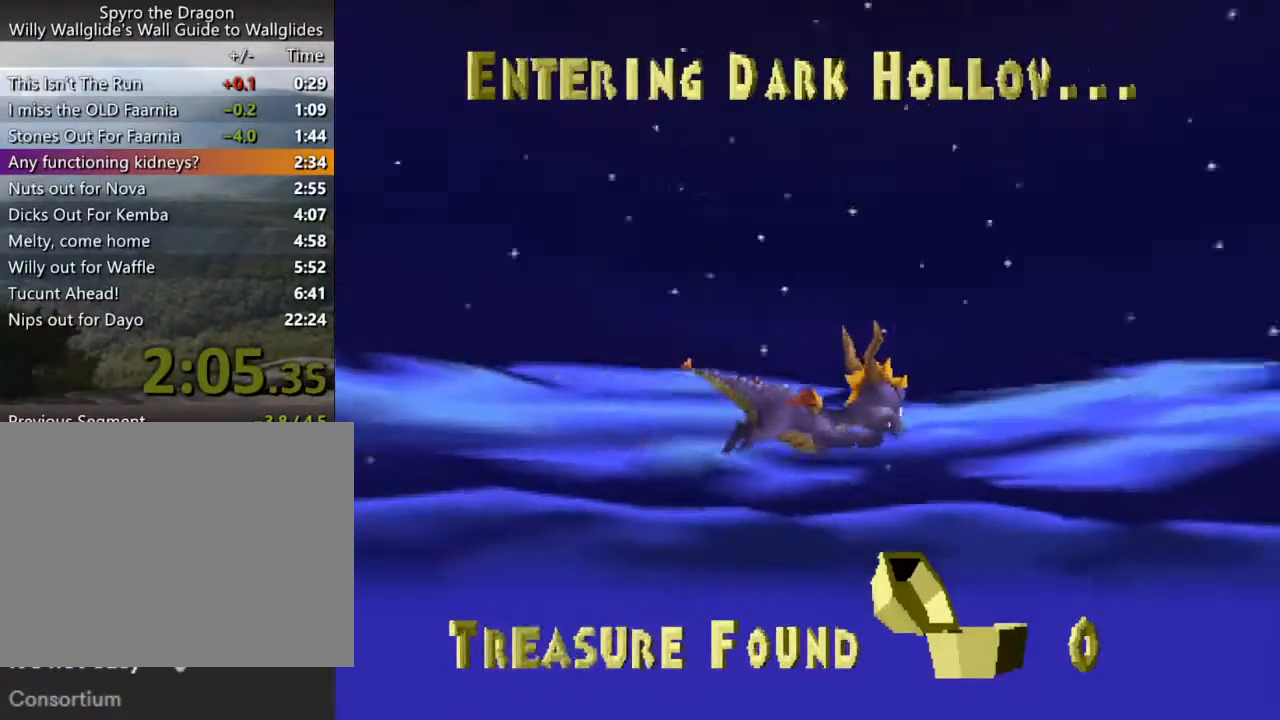
{"buttons": ["CROSS"], "left_stick": "center", "events": [[100, "CROSS", "up"], [233, "CROSS", "down"], [333, "CROSS", "up"], [500, "CROSS", "down"]]}
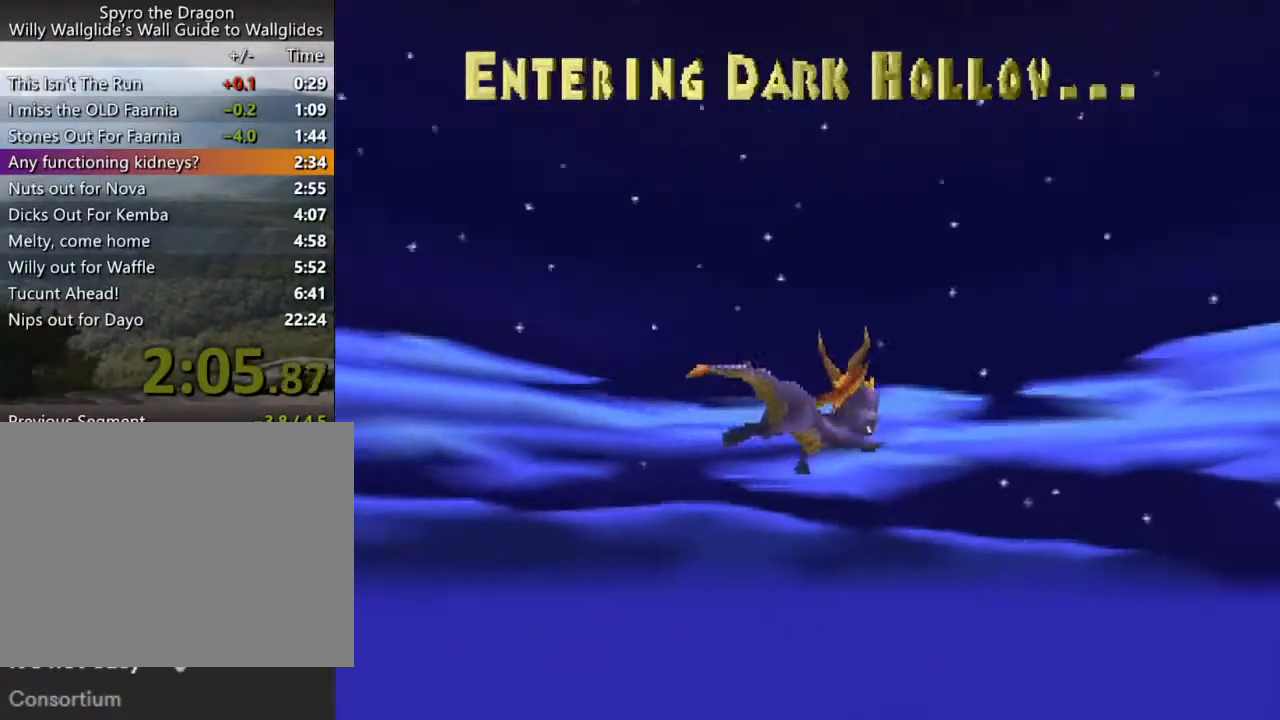
{"buttons": [], "left_stick": "center", "events": [[167, "CROSS", "up"], [300, "CROSS", "down"], [467, "CROSS", "up"]]}
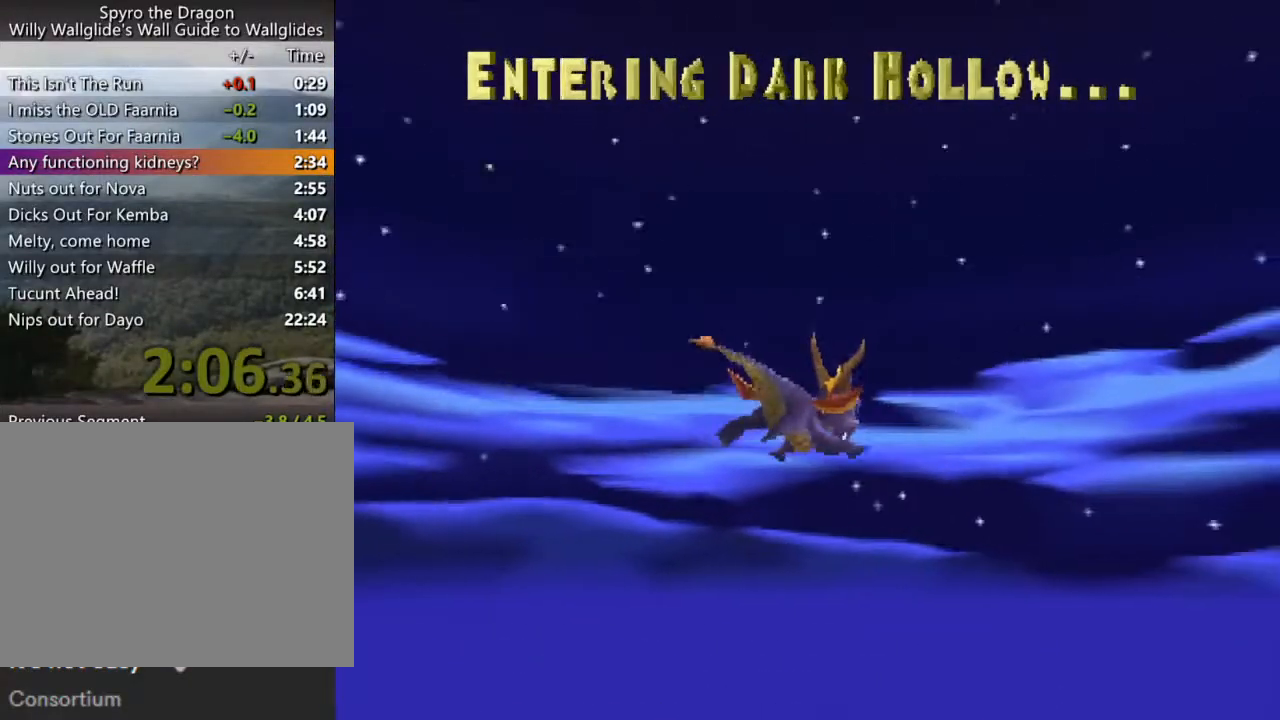
{"buttons": ["CROSS"], "left_stick": "center", "events": [[100, "CROSS", "down"], [233, "CROSS", "up"], [367, "CROSS", "down"]]}
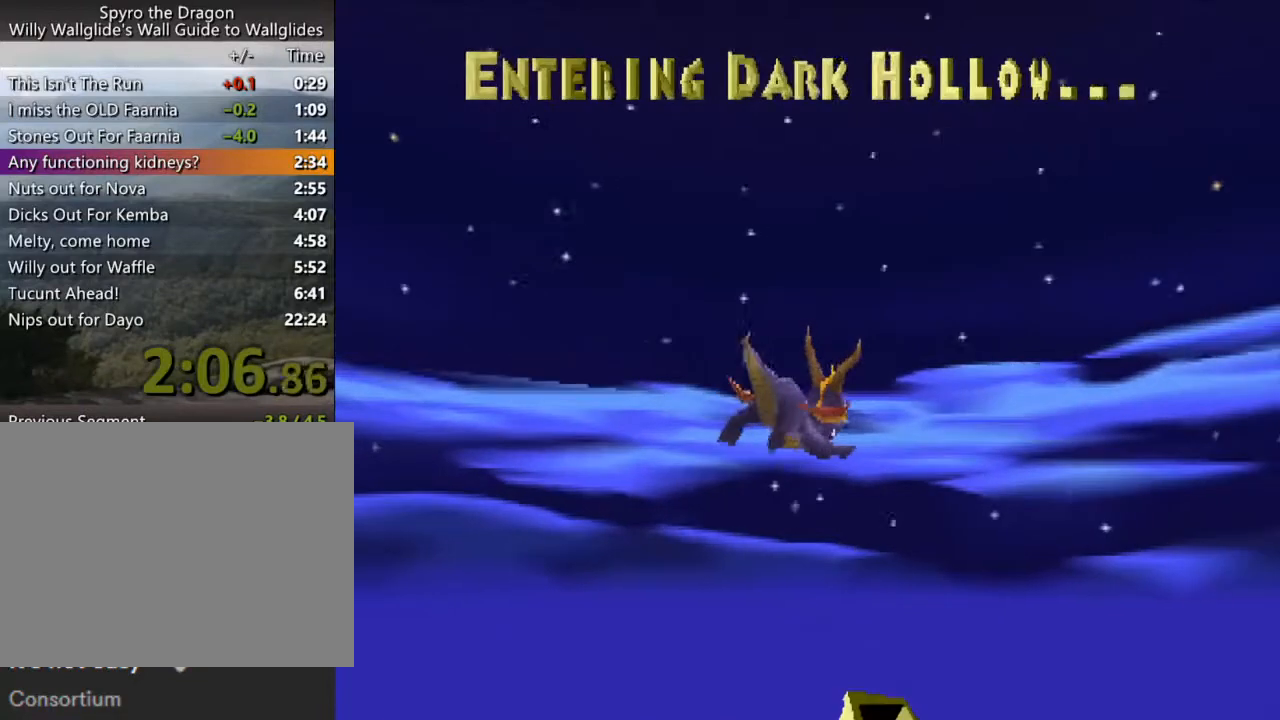
{"buttons": [], "left_stick": "center", "events": [[33, "CROSS", "up"], [200, "CROSS", "down"], [400, "CROSS", "up"]]}
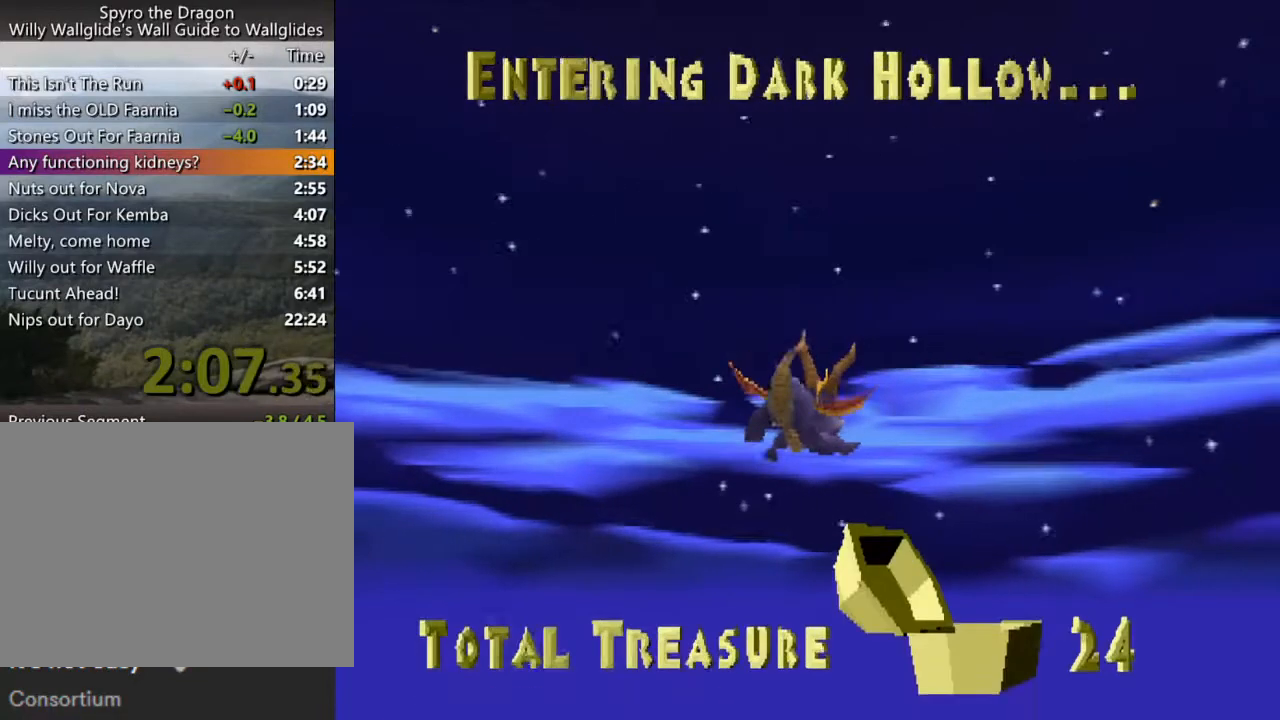
{"buttons": [], "left_stick": "center", "events": [[33, "CROSS", "down"], [200, "CROSS", "up"], [300, "CROSS", "down"], [467, "CROSS", "up"]]}
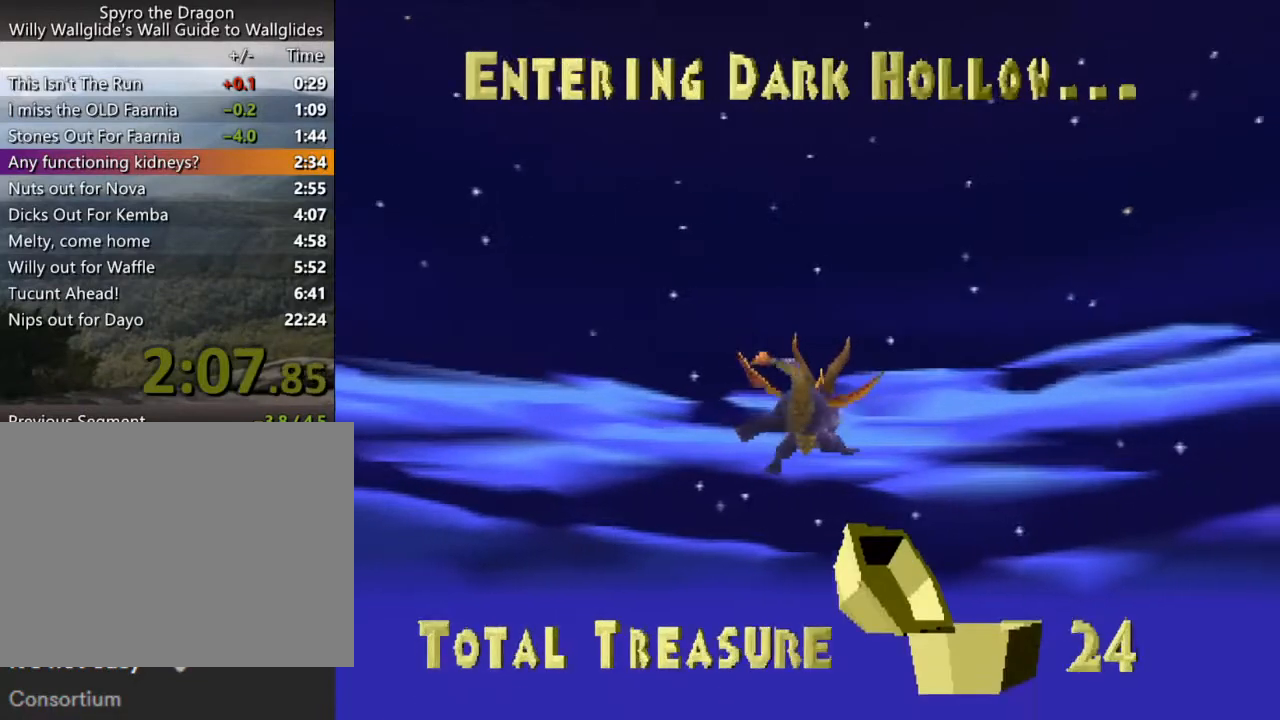
{"buttons": ["CROSS"], "left_stick": "center", "events": [[100, "CROSS", "down"], [300, "CROSS", "up"], [500, "CROSS", "down"]]}
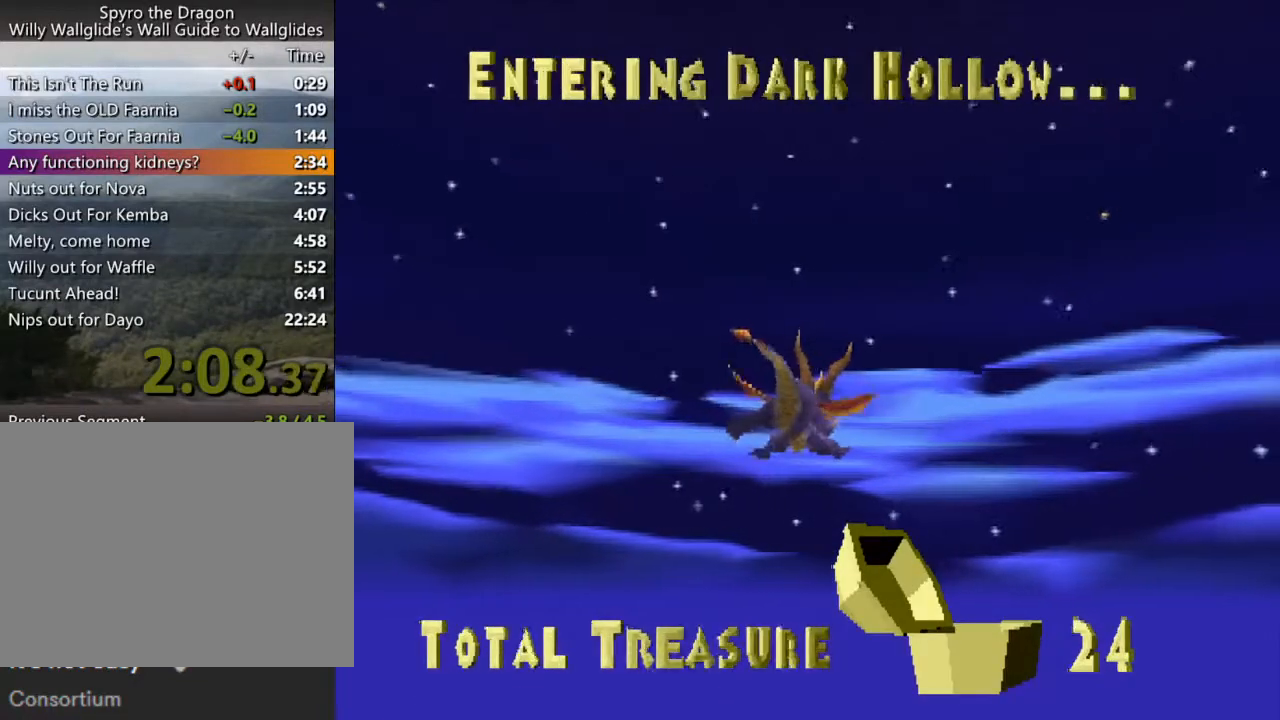
{"buttons": [], "left_stick": "center", "events": [[133, "CROSS", "up"], [267, "CROSS", "down"], [433, "CROSS", "up"]]}